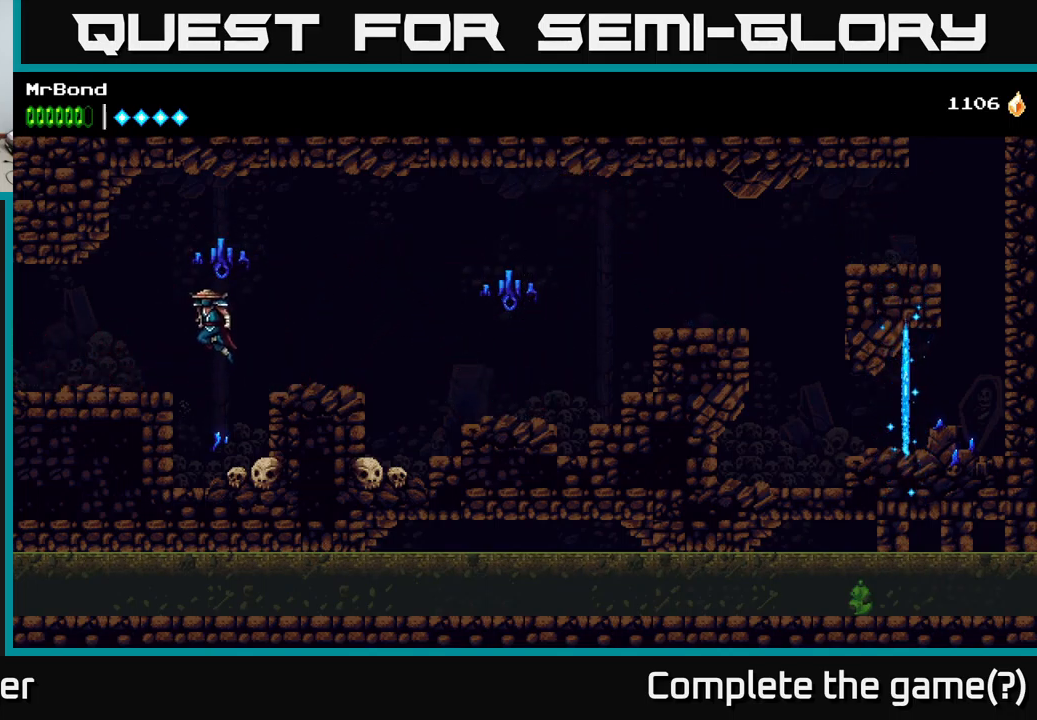
Gameplay with a controller (Xbox layout); each line is a JSON object with the inputs held at the frame after it. "events" lists button and stick changes between this image and that frame as [ms after this image, input, new state], when the widget could be followed in between. Not read: left_stick.
{"buttons": ["X", "DPAD_LEFT"], "right_stick": "center", "events": [[100, "A", "down"], [233, "A", "up"], [500, "X", "down"]]}
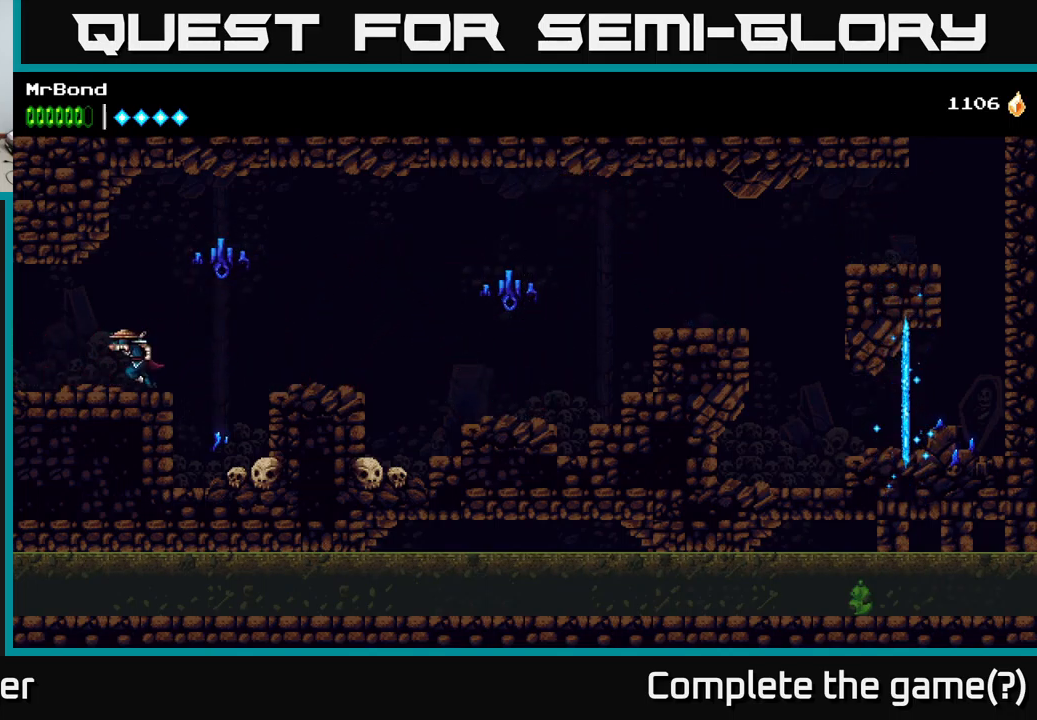
{"buttons": ["DPAD_LEFT"], "right_stick": "center", "events": [[100, "X", "up"], [283, "X", "down"], [366, "X", "up"]]}
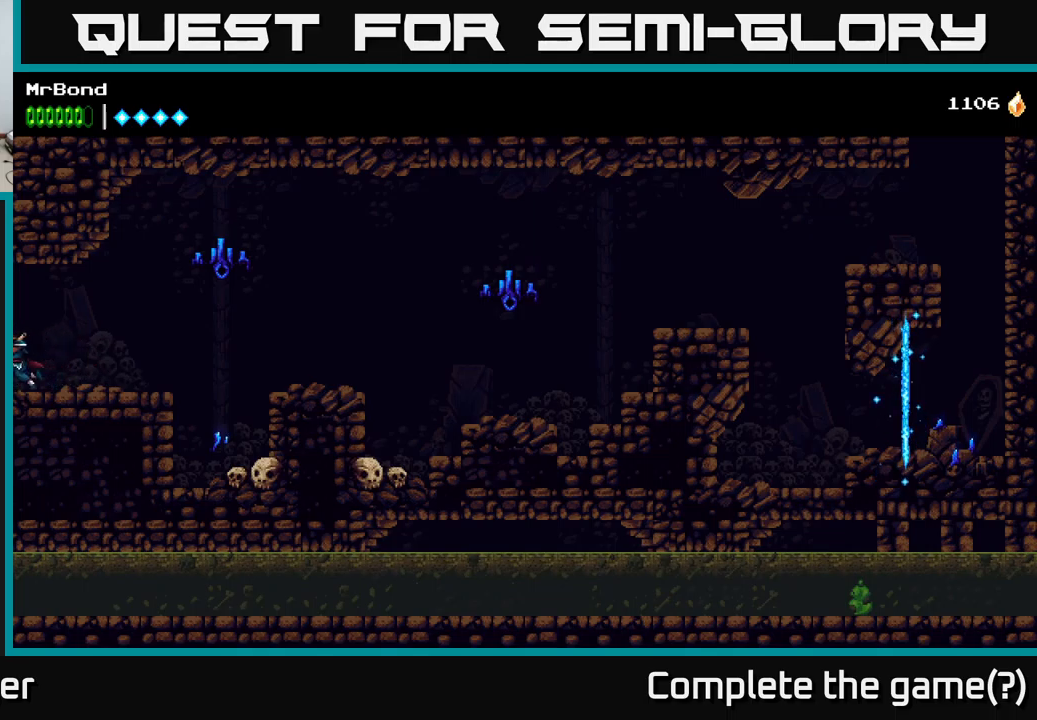
{"buttons": ["X", "DPAD_LEFT"], "right_stick": "center", "events": [[467, "X", "down"]]}
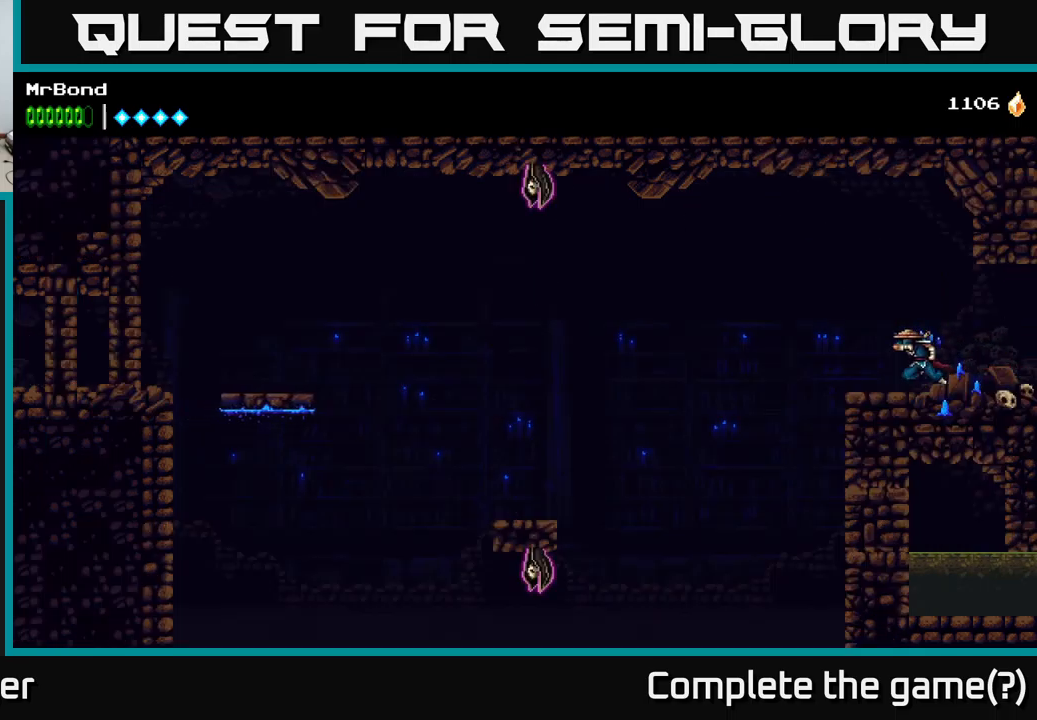
{"buttons": [], "right_stick": "center", "events": [[100, "DPAD_LEFT", "up"], [100, "X", "up"], [217, "DPAD_LEFT", "down"], [350, "DPAD_LEFT", "up"]]}
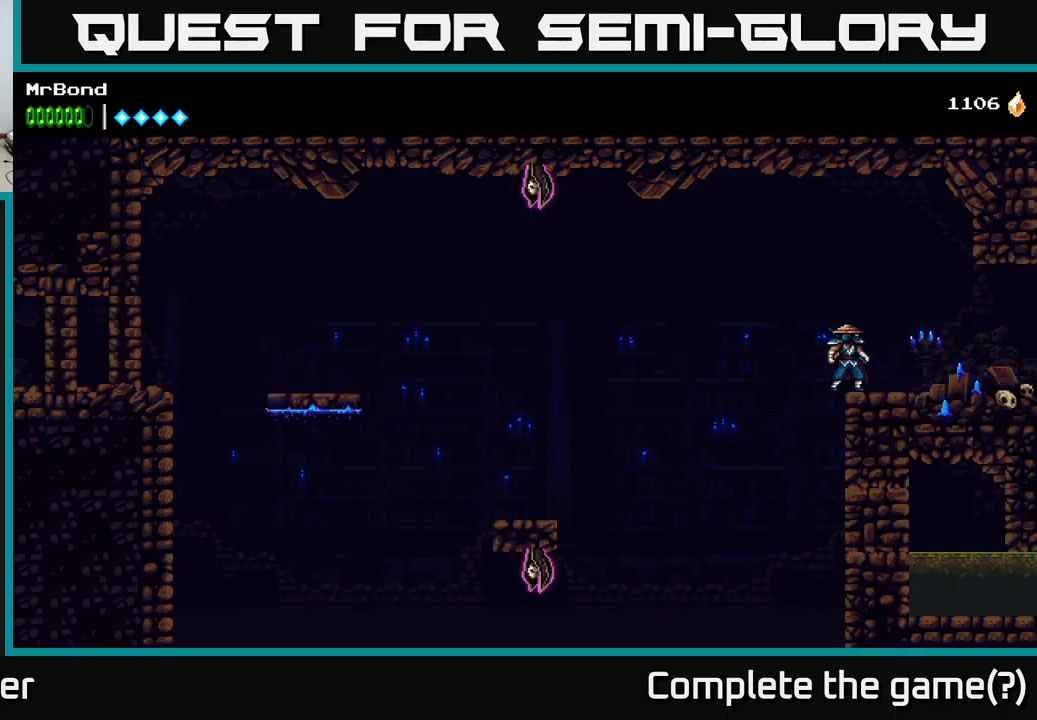
{"buttons": ["DPAD_LEFT"], "right_stick": "center", "events": [[400, "DPAD_LEFT", "down"]]}
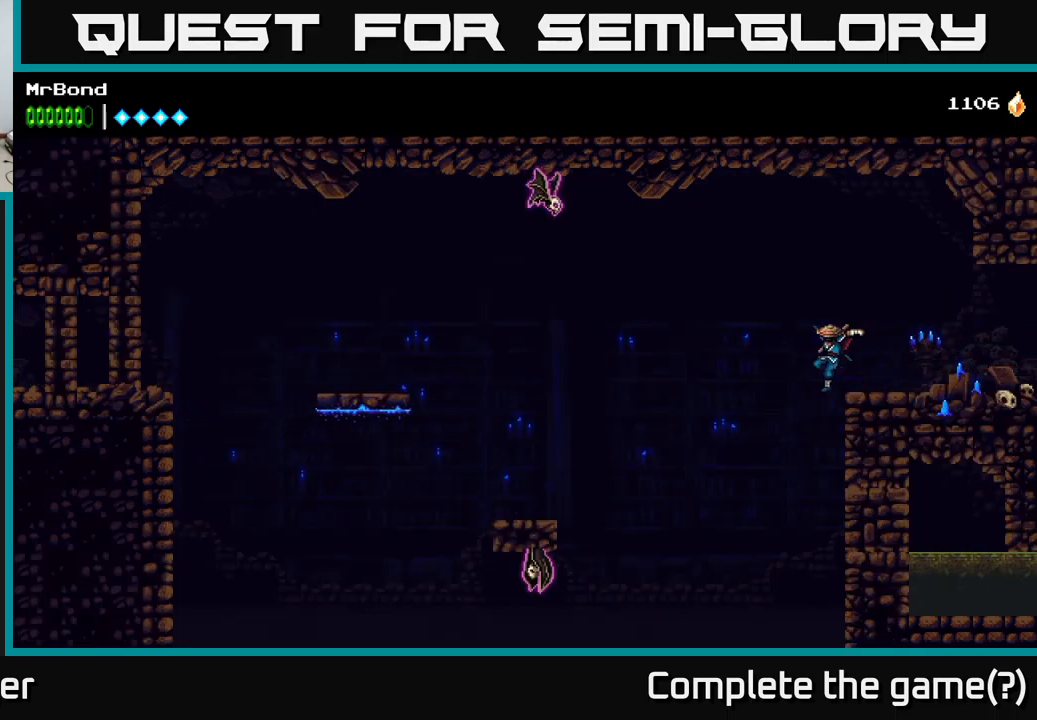
{"buttons": ["X", "DPAD_RIGHT"], "right_stick": "center", "events": [[134, "DPAD_LEFT", "up"], [200, "DPAD_RIGHT", "down"], [434, "X", "down"]]}
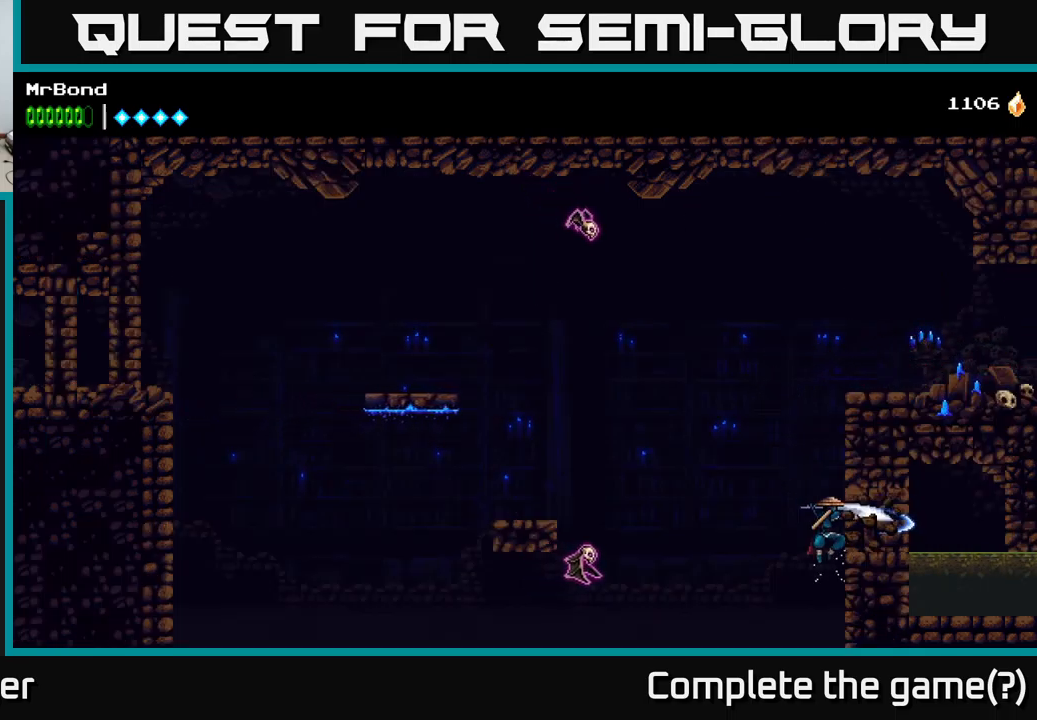
{"buttons": ["DPAD_RIGHT"], "right_stick": "center", "events": [[67, "X", "up"], [100, "A", "down"], [234, "X", "down"], [250, "A", "up"], [317, "X", "up"]]}
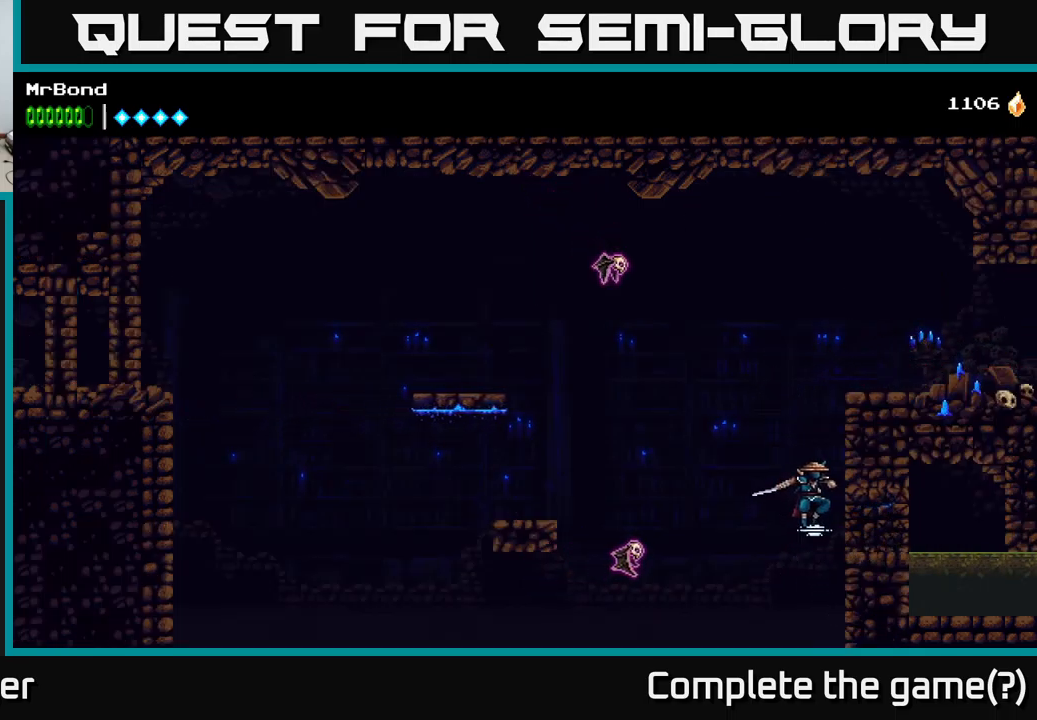
{"buttons": ["X", "DPAD_RIGHT"], "right_stick": "center", "events": [[67, "X", "down"], [167, "X", "up"], [367, "A", "down"], [434, "X", "down"], [500, "A", "up"]]}
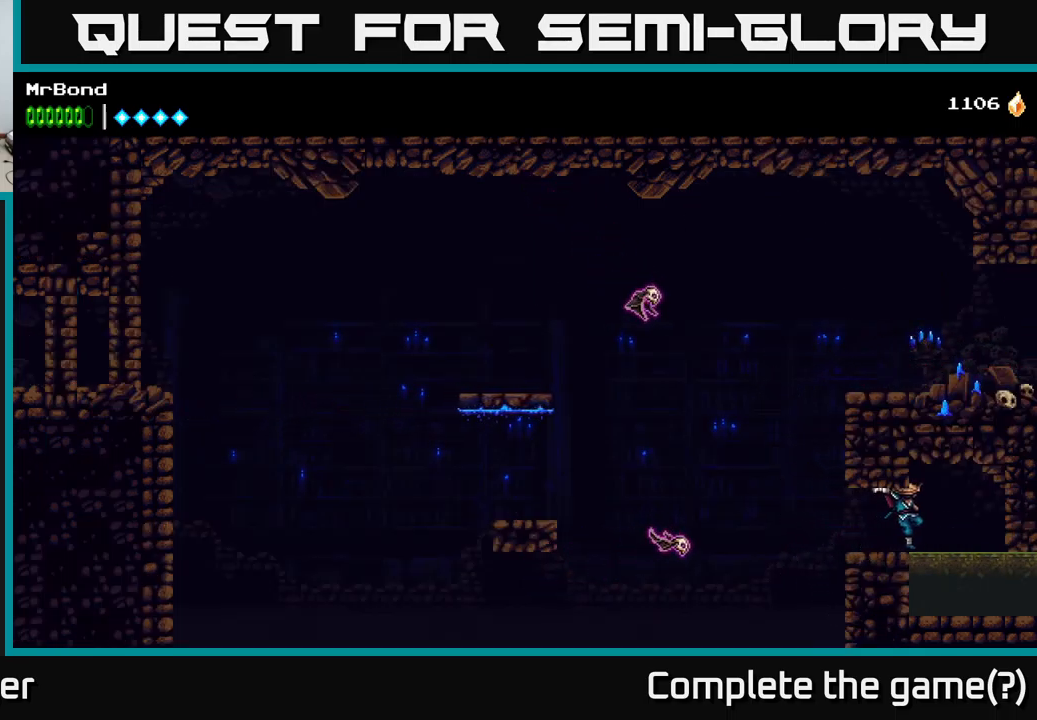
{"buttons": ["DPAD_RIGHT"], "right_stick": "center", "events": [[34, "X", "up"]]}
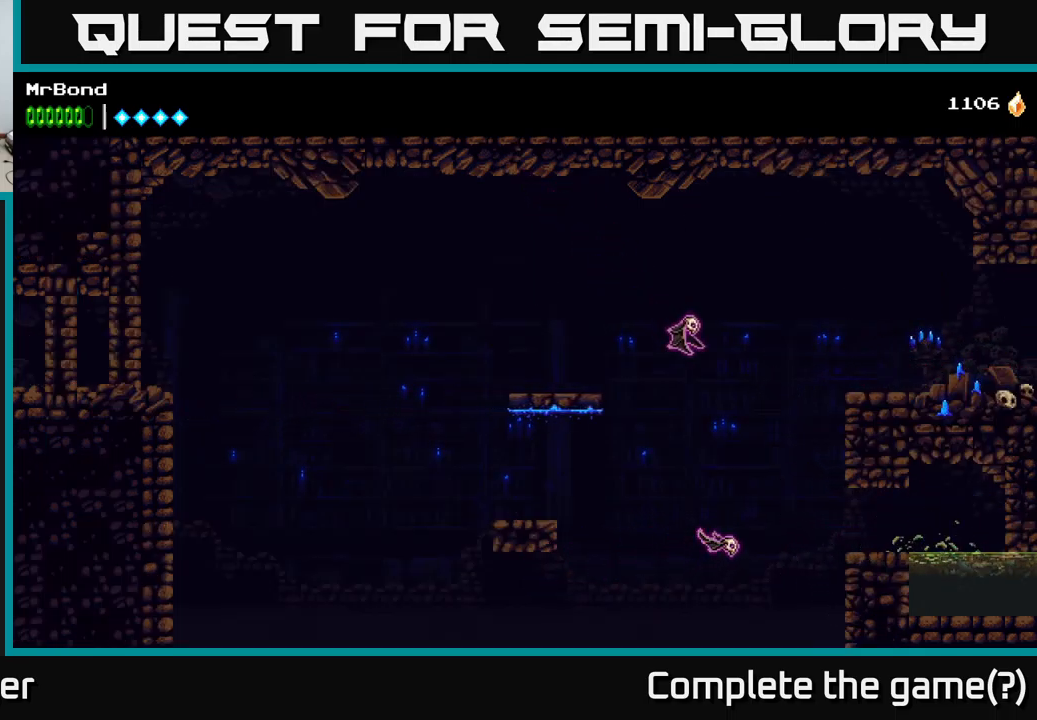
{"buttons": ["X", "DPAD_RIGHT"], "right_stick": "center", "events": [[217, "DPAD_DOWN", "down"], [300, "DPAD_DOWN", "up"], [434, "X", "down"]]}
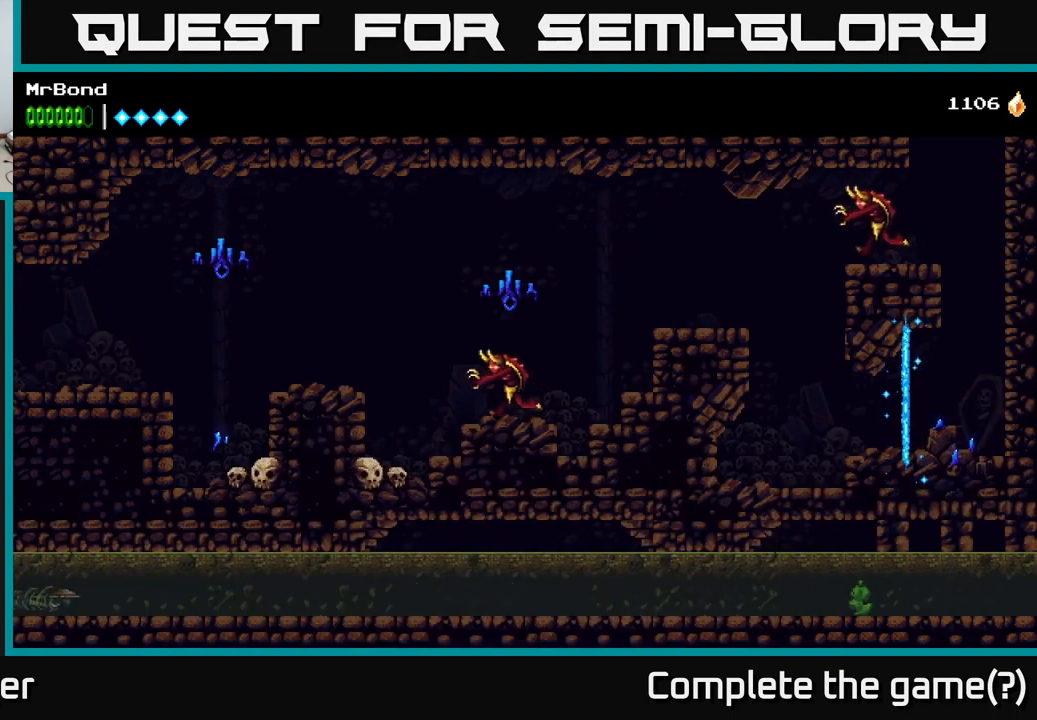
{"buttons": ["X", "DPAD_RIGHT"], "right_stick": "center", "events": [[184, "X", "up"], [400, "X", "down"]]}
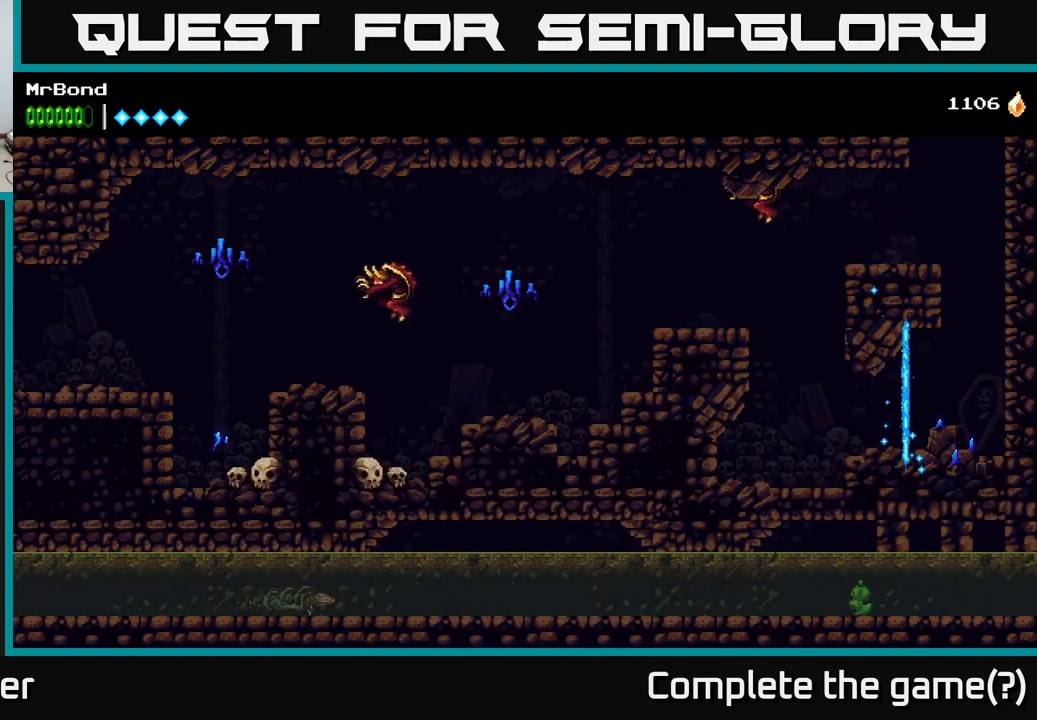
{"buttons": ["DPAD_RIGHT"], "right_stick": "center", "events": [[34, "X", "up"], [184, "X", "down"], [350, "X", "up"]]}
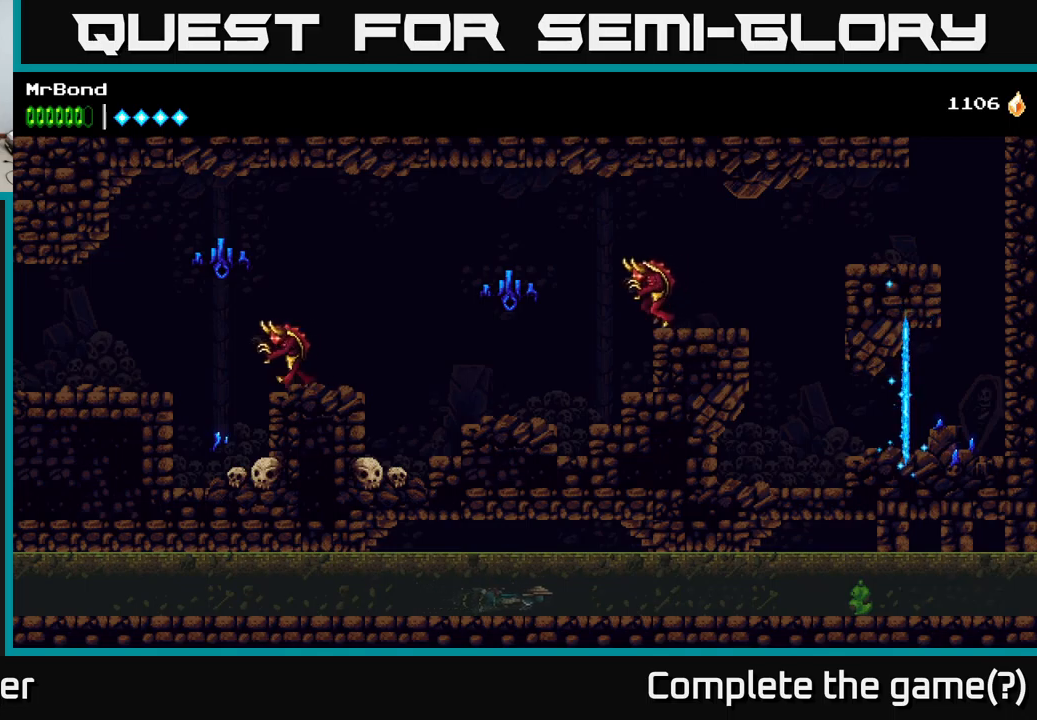
{"buttons": ["X", "DPAD_RIGHT"], "right_stick": "center", "events": [[16, "X", "down"], [200, "X", "up"], [416, "X", "down"]]}
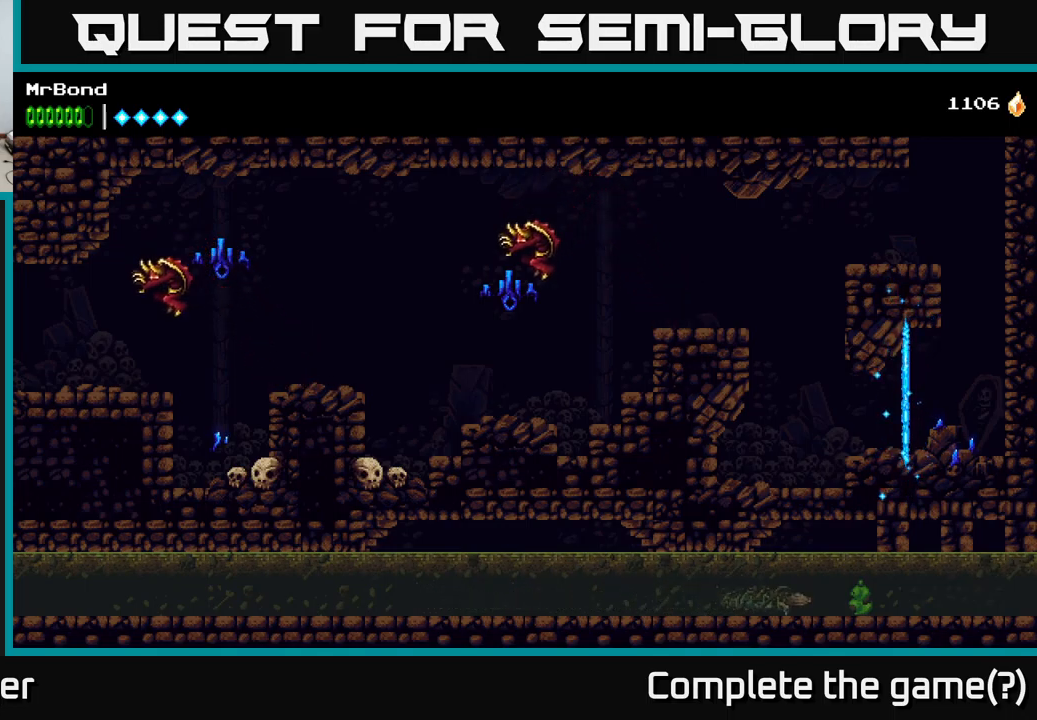
{"buttons": ["X", "DPAD_RIGHT"], "right_stick": "center", "events": [[83, "X", "up"], [166, "X", "down"], [350, "X", "up"], [466, "X", "down"]]}
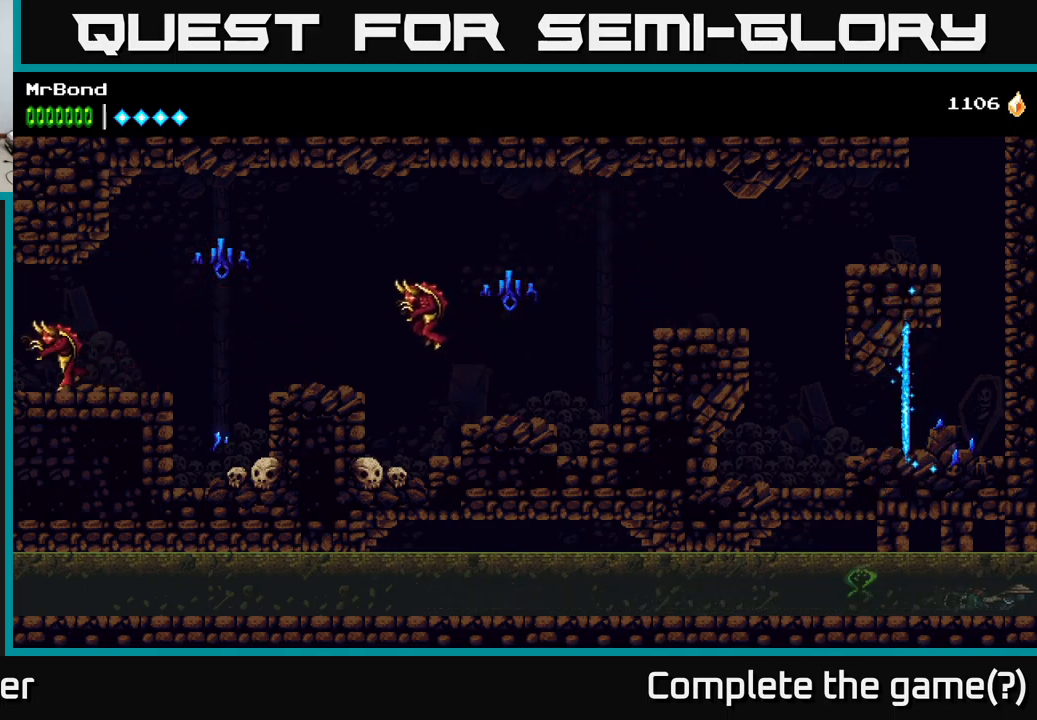
{"buttons": ["X", "DPAD_RIGHT"], "right_stick": "center", "events": [[183, "X", "up"], [350, "X", "down"]]}
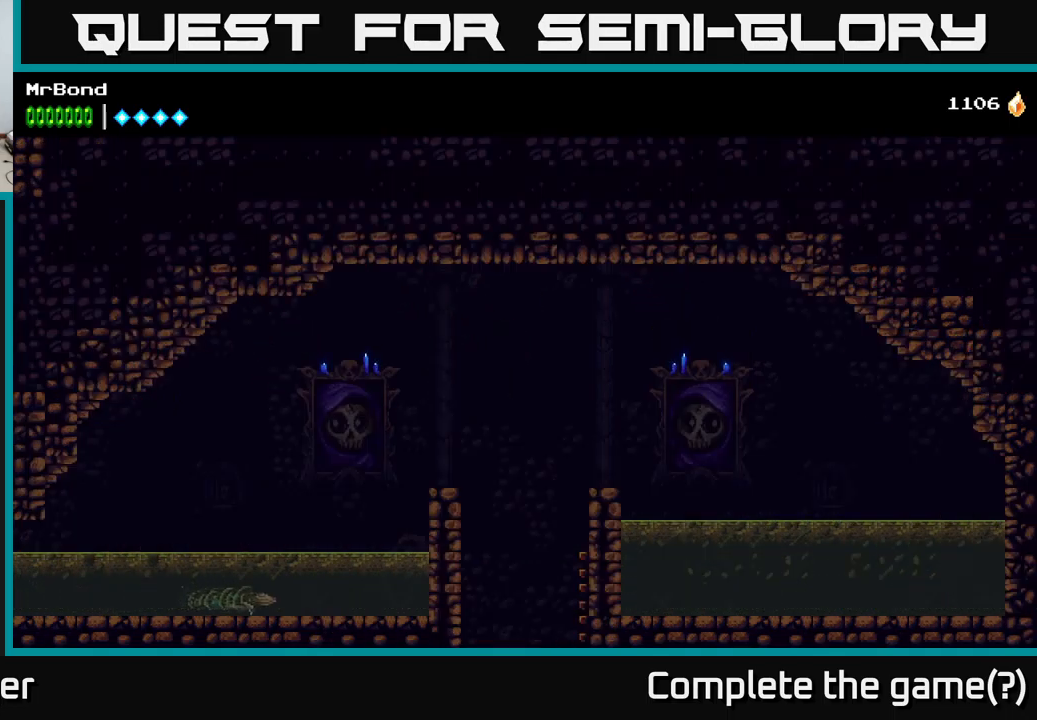
{"buttons": ["A", "DPAD_UP", "DPAD_RIGHT"], "right_stick": "center", "events": [[66, "X", "up"], [200, "A", "down"], [233, "DPAD_UP", "down"], [316, "A", "up"], [400, "A", "down"]]}
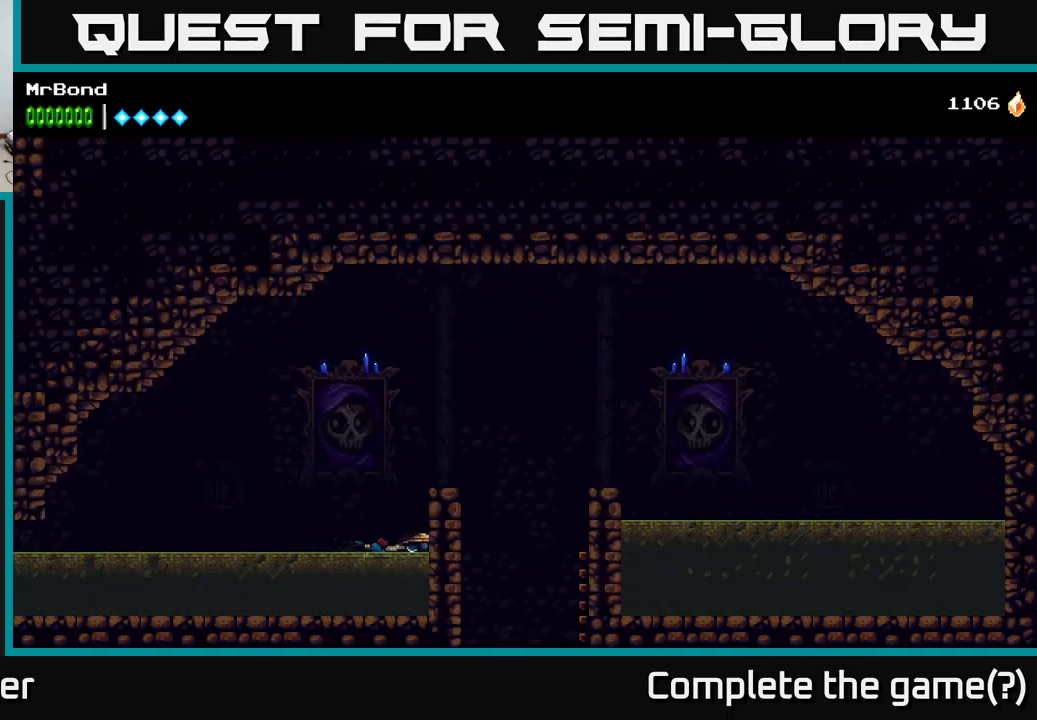
{"buttons": ["A", "DPAD_RIGHT"], "right_stick": "center", "events": [[83, "DPAD_UP", "up"], [100, "A", "up"], [283, "A", "down"]]}
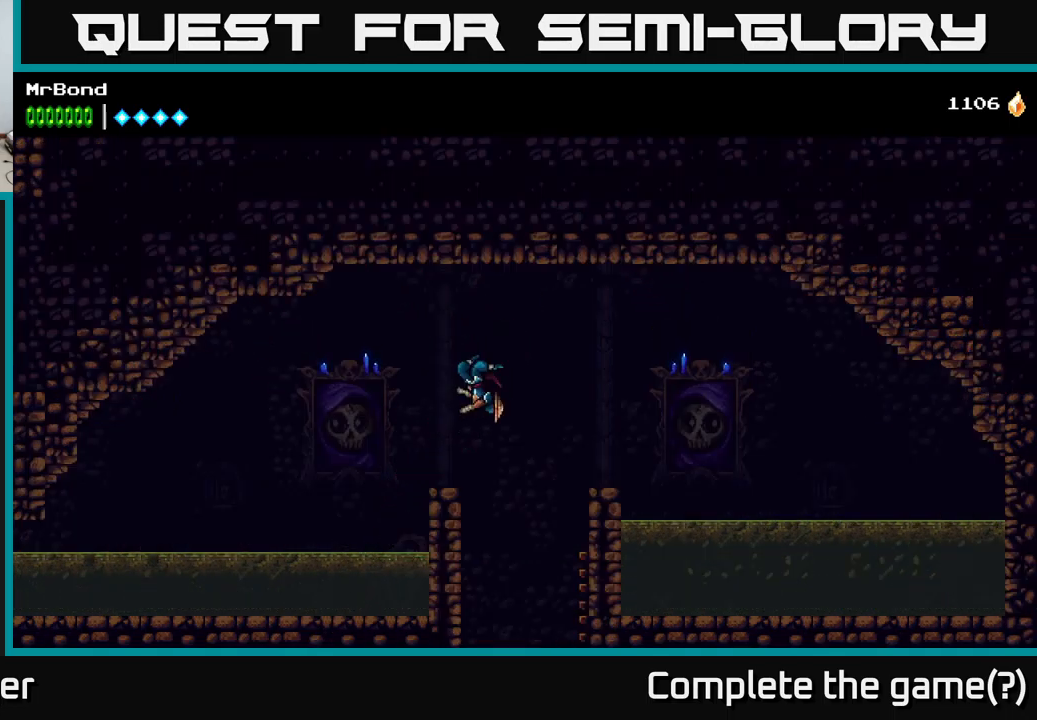
{"buttons": ["DPAD_RIGHT"], "right_stick": "center", "events": [[233, "A", "up"]]}
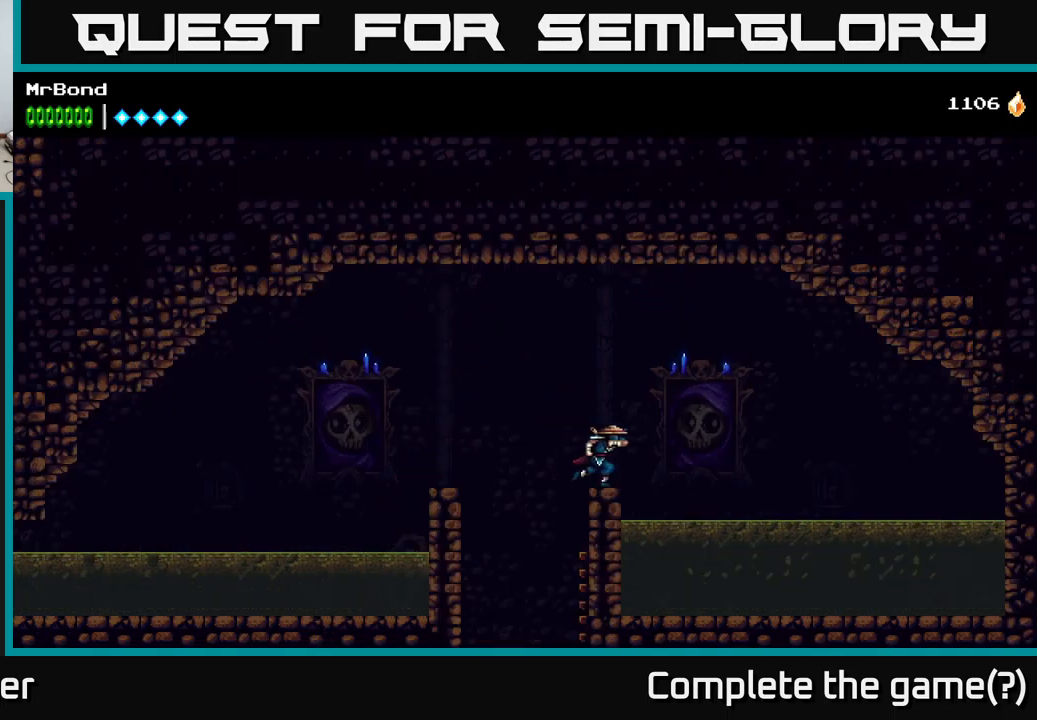
{"buttons": ["A", "DPAD_RIGHT"], "right_stick": "center", "events": [[33, "A", "down"]]}
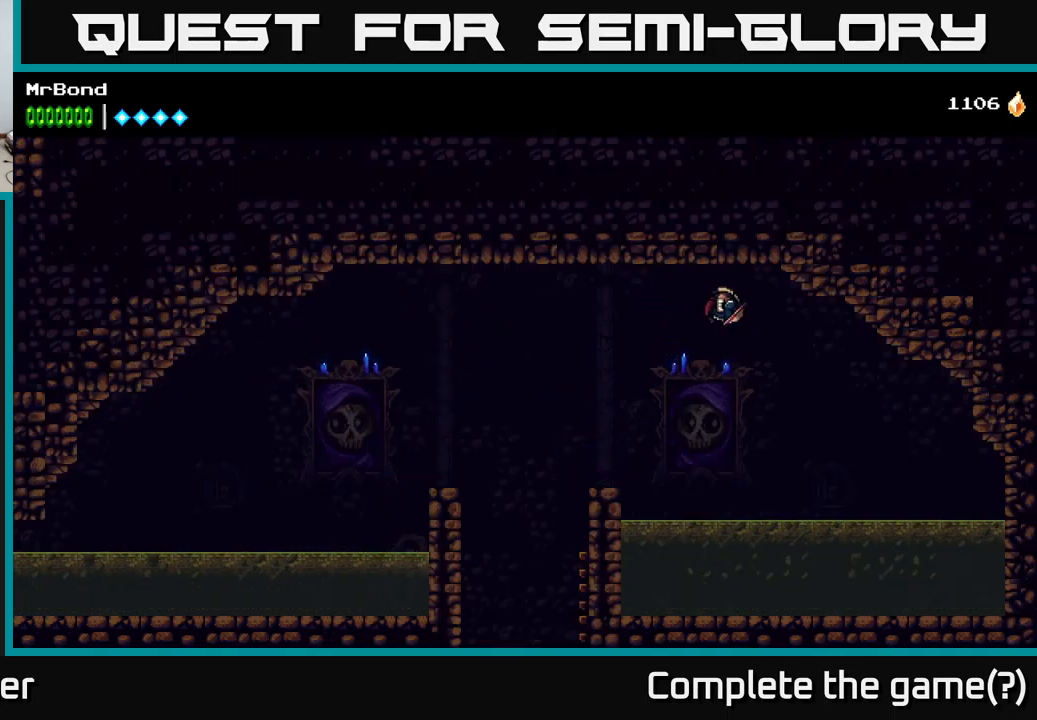
{"buttons": ["X", "DPAD_LEFT"], "right_stick": "center", "events": [[200, "DPAD_RIGHT", "up"], [216, "DPAD_LEFT", "down"], [350, "X", "down"], [383, "A", "up"]]}
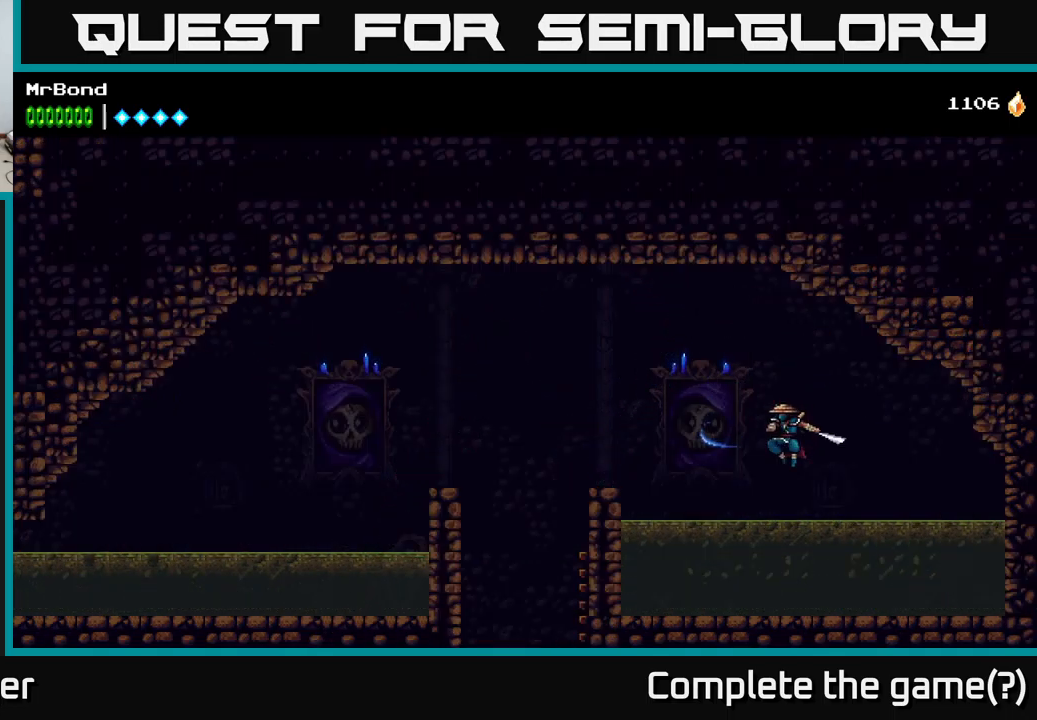
{"buttons": ["A", "DPAD_LEFT"], "right_stick": "center", "events": [[33, "X", "up"], [250, "A", "down"], [483, "A", "up"], [500, "A", "down"]]}
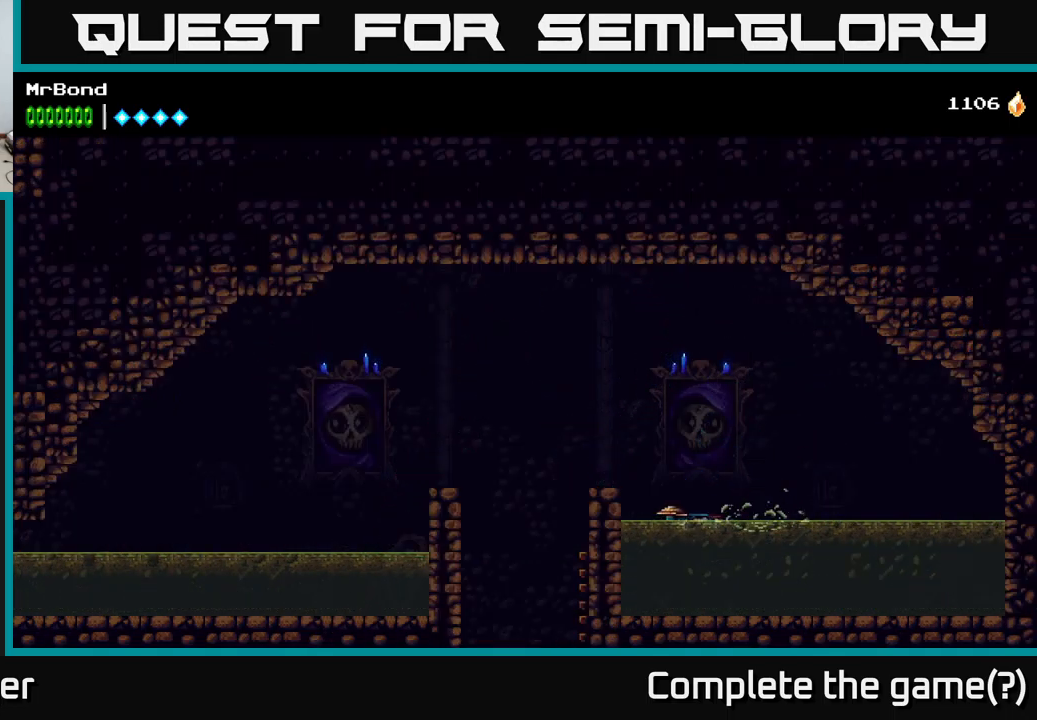
{"buttons": ["DPAD_LEFT"], "right_stick": "center", "events": [[333, "A", "up"]]}
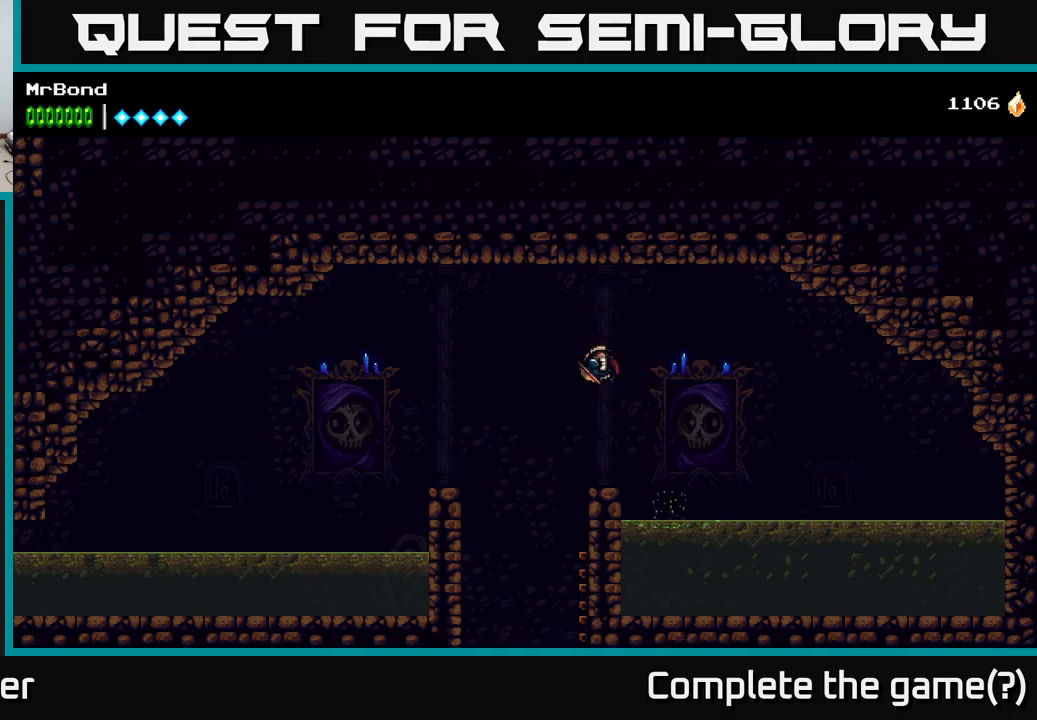
{"buttons": [], "right_stick": "center", "events": [[200, "DPAD_LEFT", "up"]]}
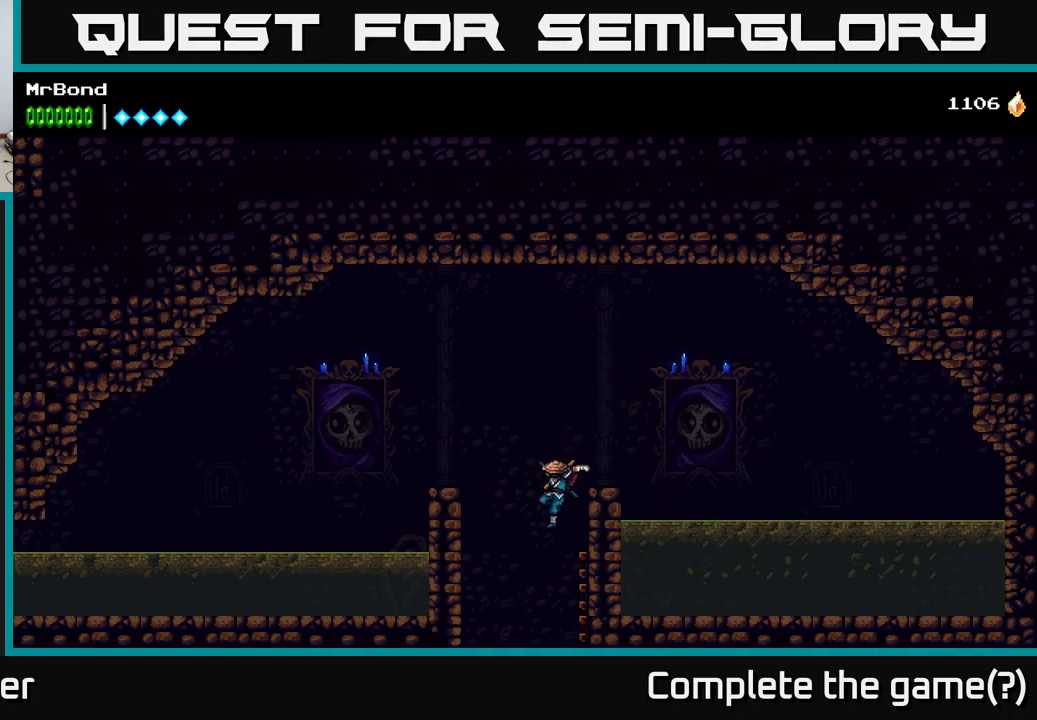
{"buttons": ["DPAD_RIGHT"], "right_stick": "center", "events": [[200, "DPAD_RIGHT", "down"]]}
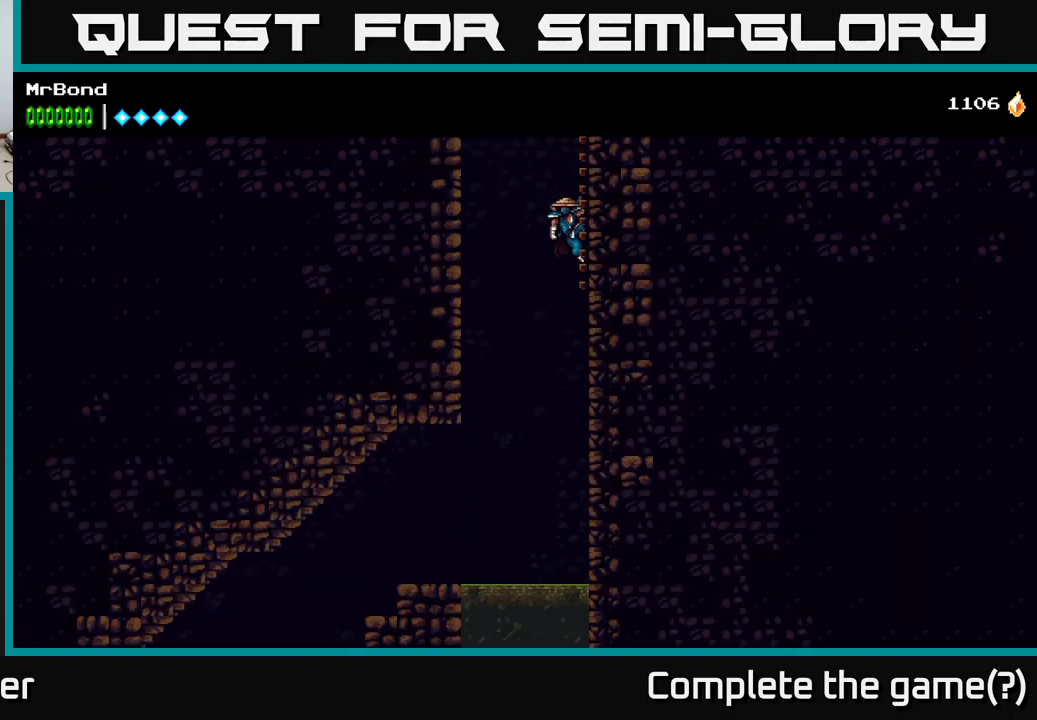
{"buttons": [], "right_stick": "center", "events": [[167, "DPAD_DOWN", "down"], [200, "DPAD_RIGHT", "up"], [217, "A", "down"], [267, "A", "up"], [333, "DPAD_DOWN", "up"]]}
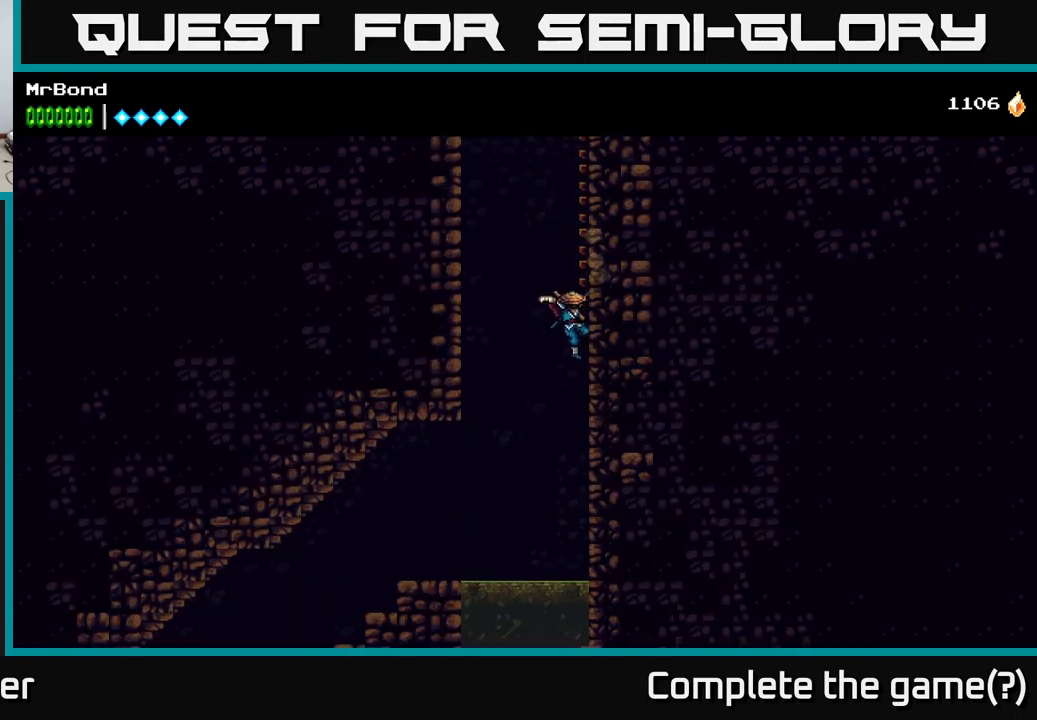
{"buttons": ["A", "DPAD_LEFT"], "right_stick": "center", "events": [[183, "DPAD_RIGHT", "down"], [417, "A", "down"], [417, "DPAD_RIGHT", "up"], [450, "DPAD_LEFT", "down"]]}
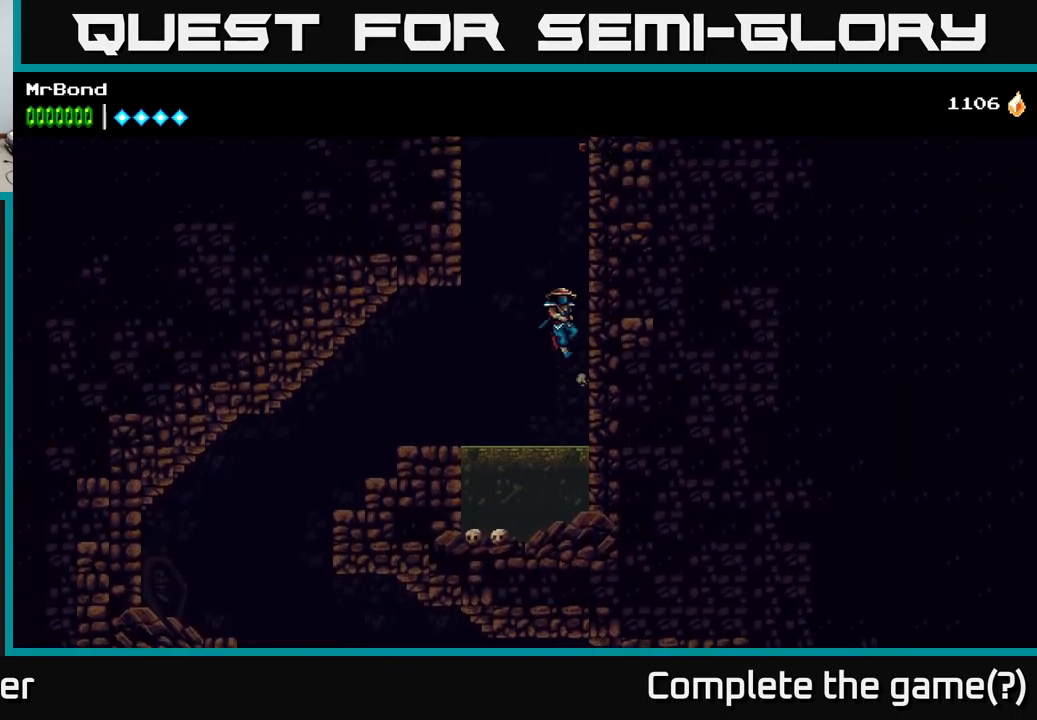
{"buttons": [], "right_stick": "center", "events": [[50, "A", "up"], [217, "DPAD_LEFT", "up"]]}
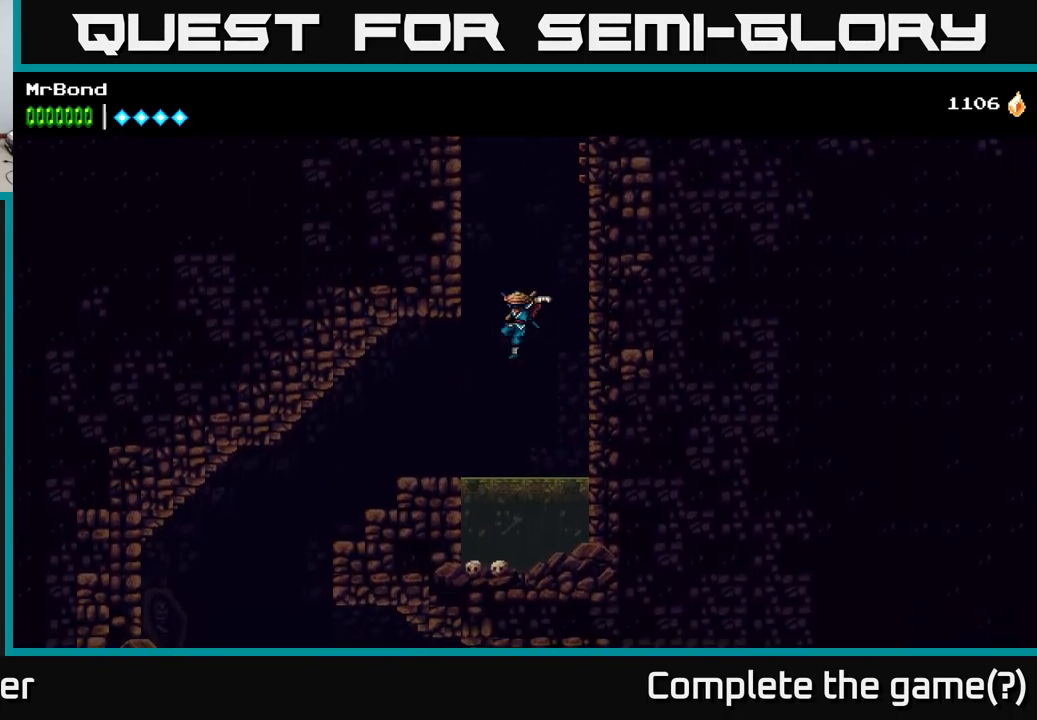
{"buttons": [], "right_stick": "center", "events": []}
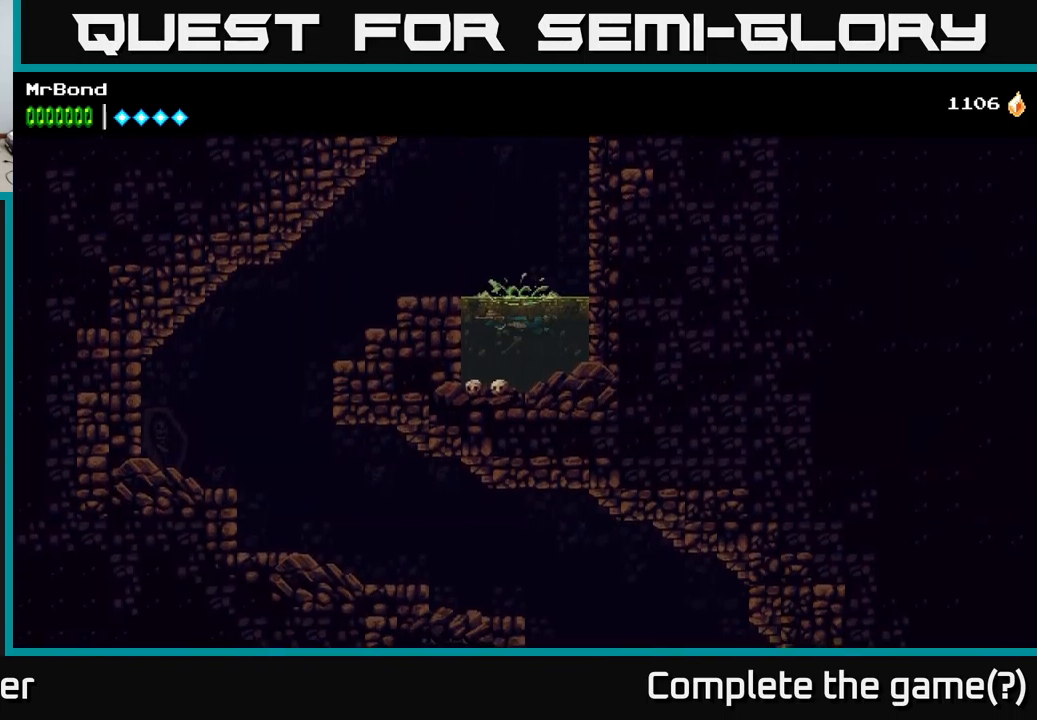
{"buttons": ["DPAD_LEFT"], "right_stick": "center", "events": [[133, "DPAD_LEFT", "down"], [167, "A", "down"], [283, "DPAD_LEFT", "up"], [333, "A", "up"], [400, "DPAD_LEFT", "down"]]}
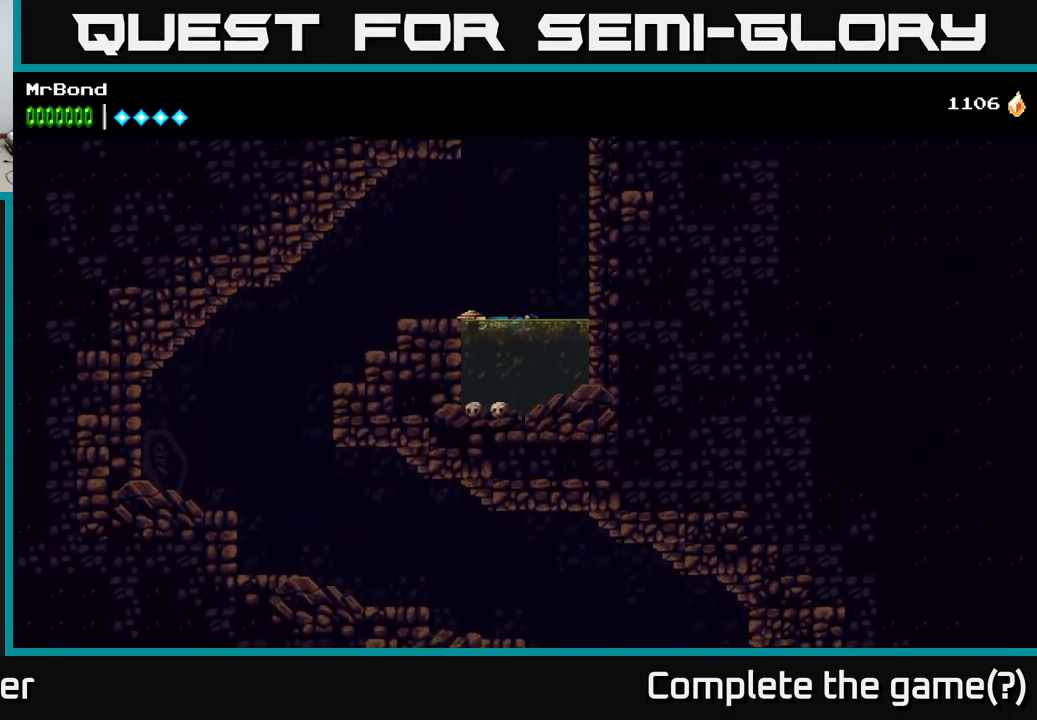
{"buttons": [], "right_stick": "center", "events": [[17, "A", "down"], [183, "A", "up"], [267, "DPAD_LEFT", "up"]]}